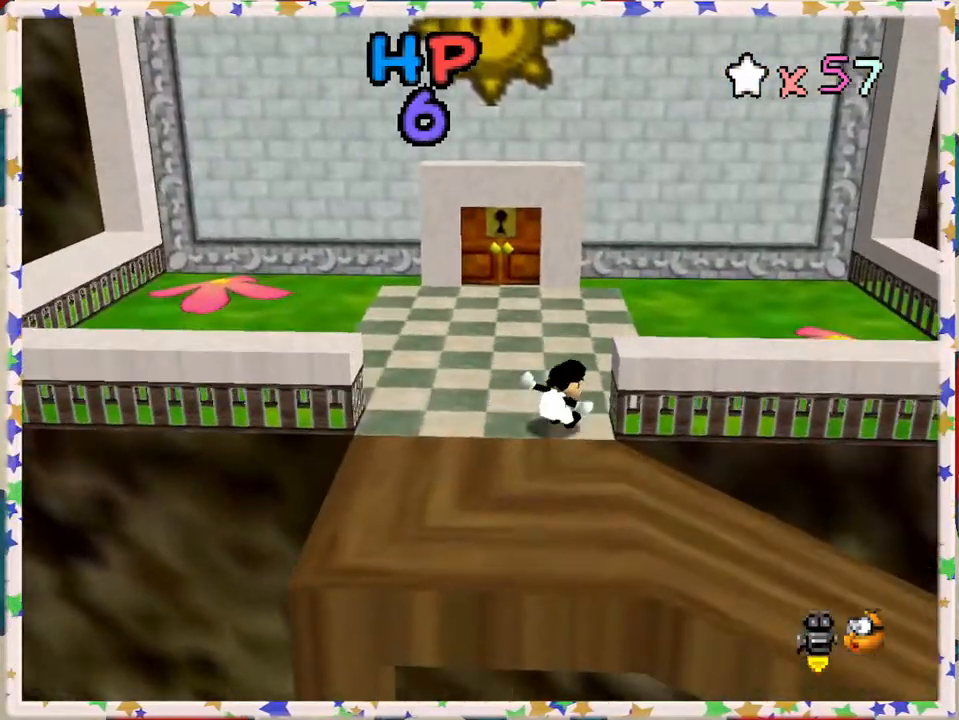
Gameplay with a controller (Nintendo layout); each line is a JSON object with the inputs held at the frame after it. "events" lists button and stick changes between this image and that frame as [ms after this image, input, new state], when the widget could be followed in between. Not read: L3 R3.
{"buttons": [], "left_stick": "up-right", "events": [[83, "left_stick", "up-right"]]}
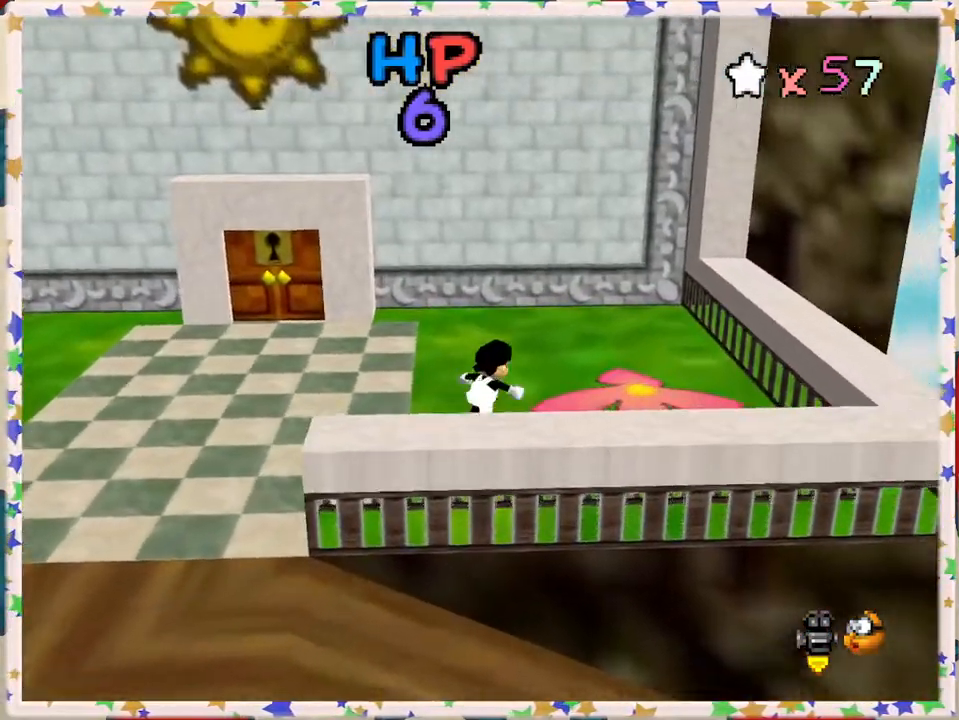
{"buttons": [], "left_stick": "center", "events": [[167, "A", "down"], [183, "left_stick", "right"], [333, "left_stick", "center"], [450, "A", "up"]]}
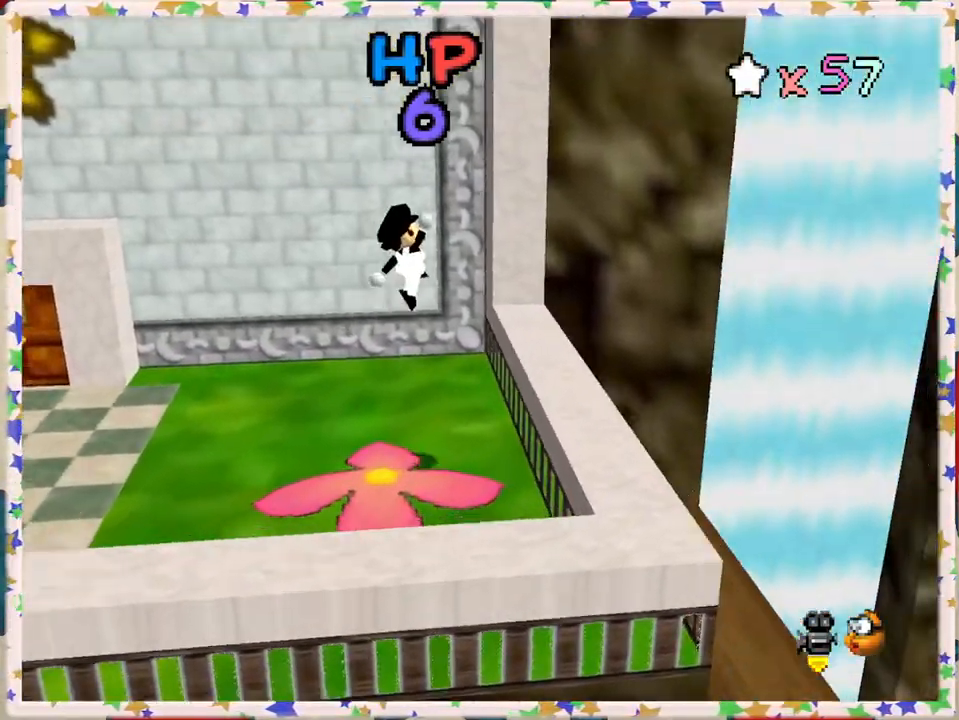
{"buttons": [], "left_stick": "center", "events": [[133, "left_stick", "left"], [400, "left_stick", "center"]]}
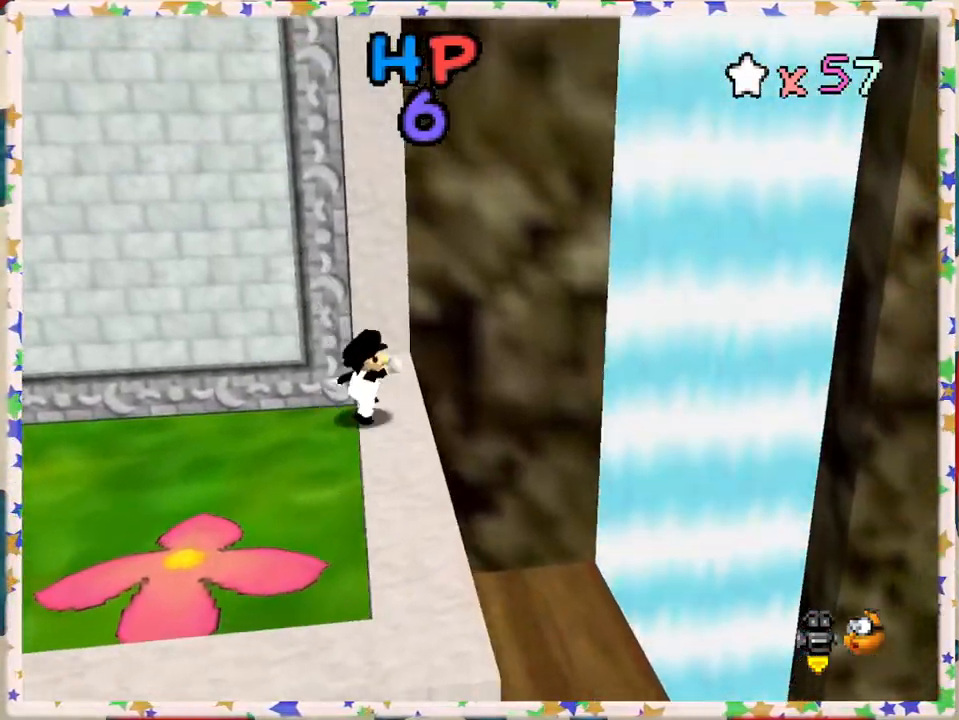
{"buttons": [], "left_stick": "up", "events": [[283, "left_stick", "up"]]}
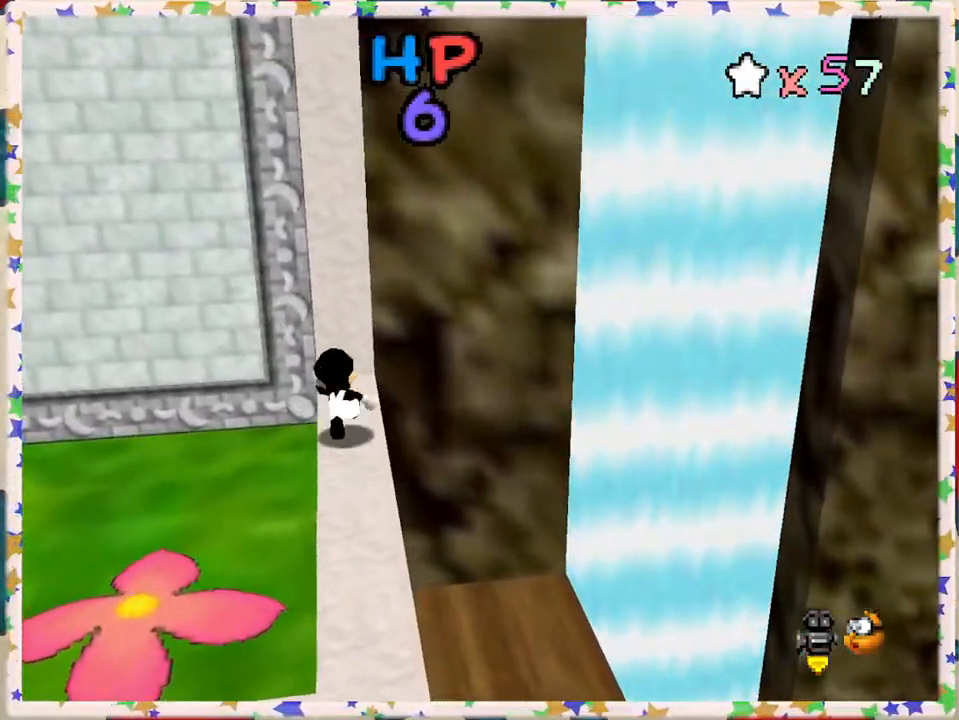
{"buttons": [], "left_stick": "center", "events": [[383, "left_stick", "center"]]}
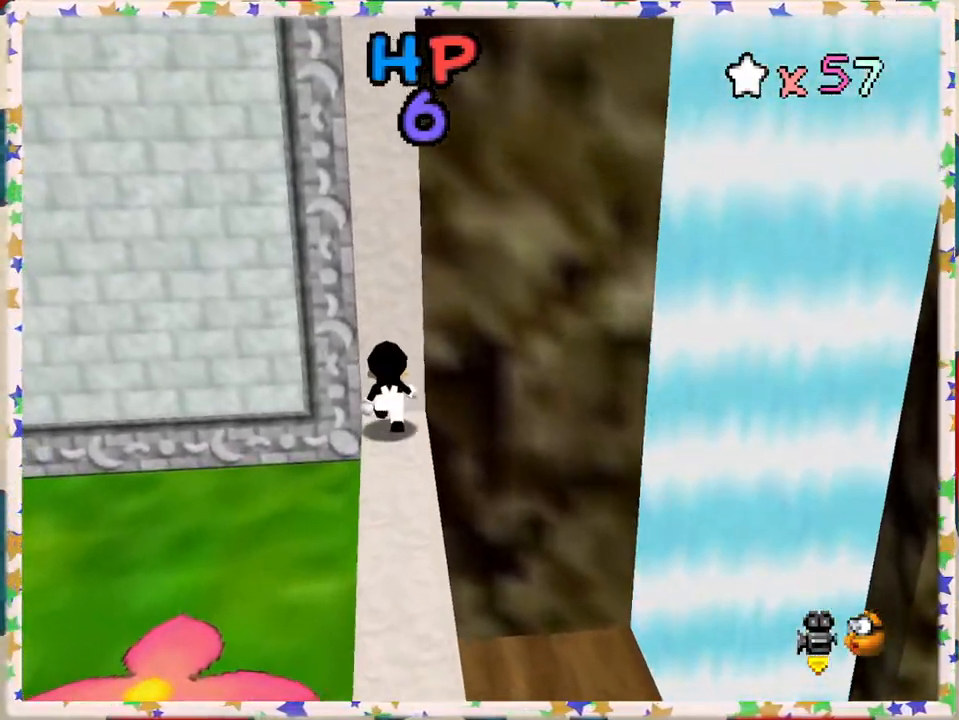
{"buttons": [], "left_stick": "down", "events": [[417, "left_stick", "down"]]}
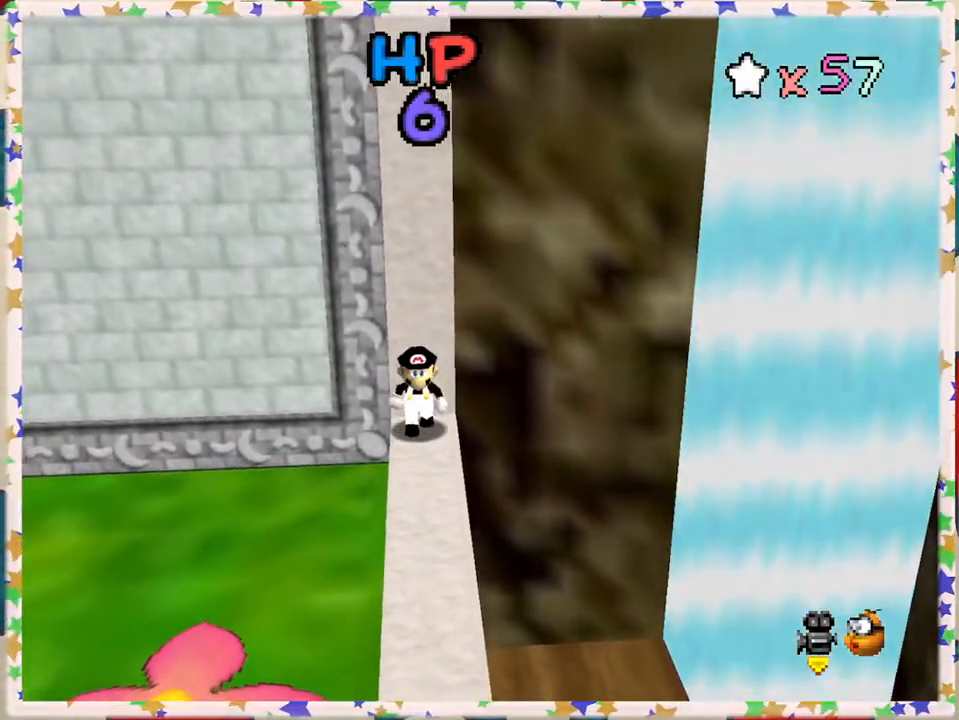
{"buttons": [], "left_stick": "down", "events": []}
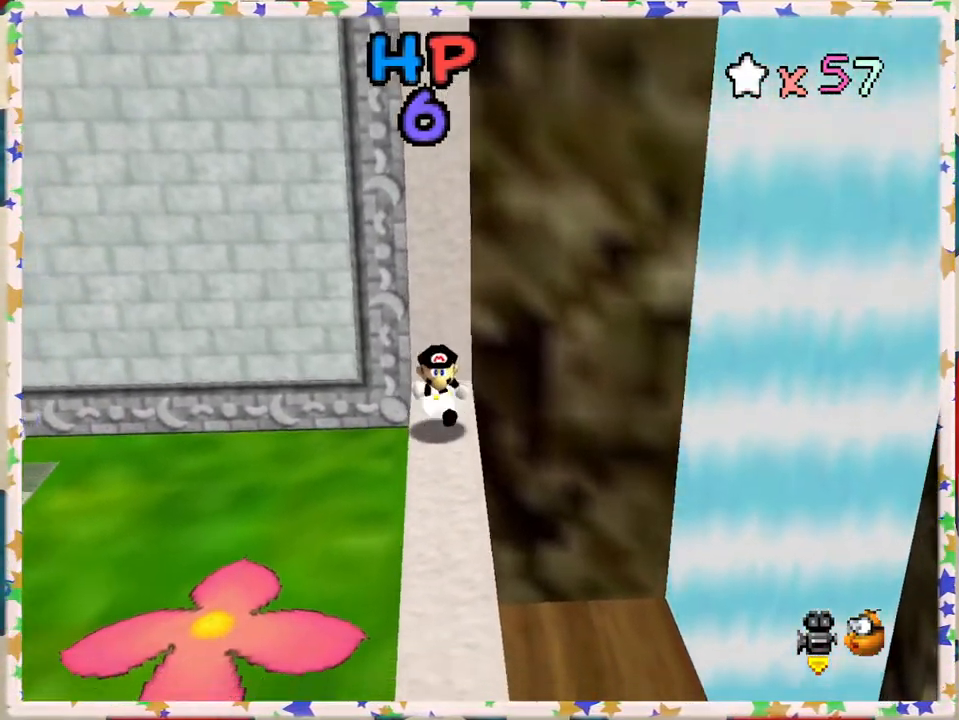
{"buttons": ["A"], "left_stick": "up", "events": [[100, "left_stick", "up"], [367, "A", "down"]]}
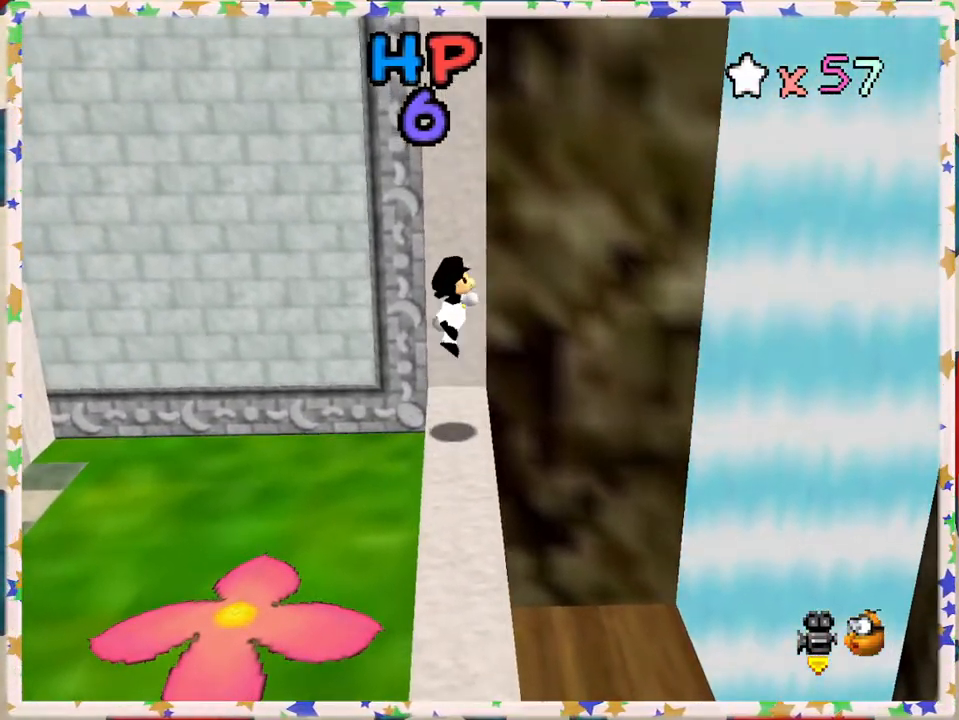
{"buttons": ["A"], "left_stick": "up", "events": [[317, "A", "up"], [467, "A", "down"]]}
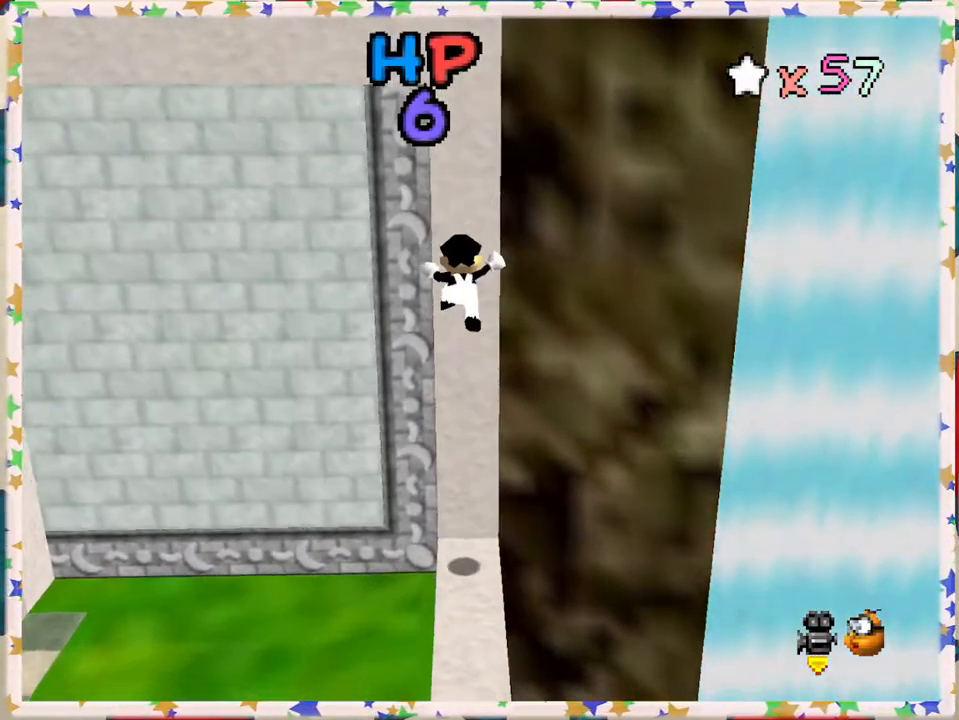
{"buttons": [], "left_stick": "center", "events": [[433, "A", "up"], [467, "left_stick", "center"]]}
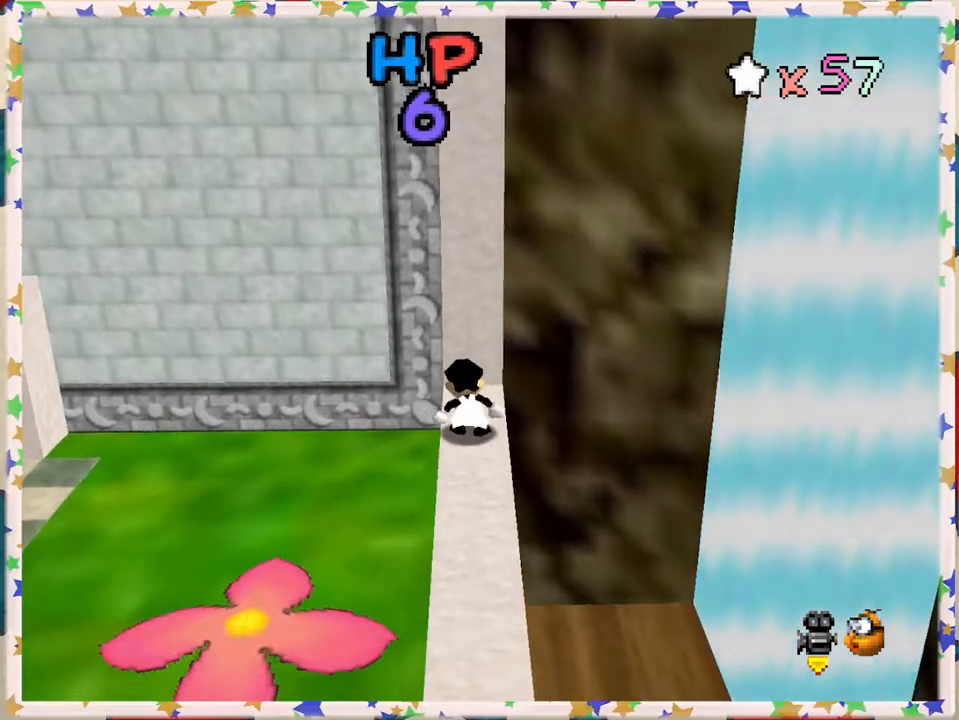
{"buttons": [], "left_stick": "down", "events": [[217, "left_stick", "down"]]}
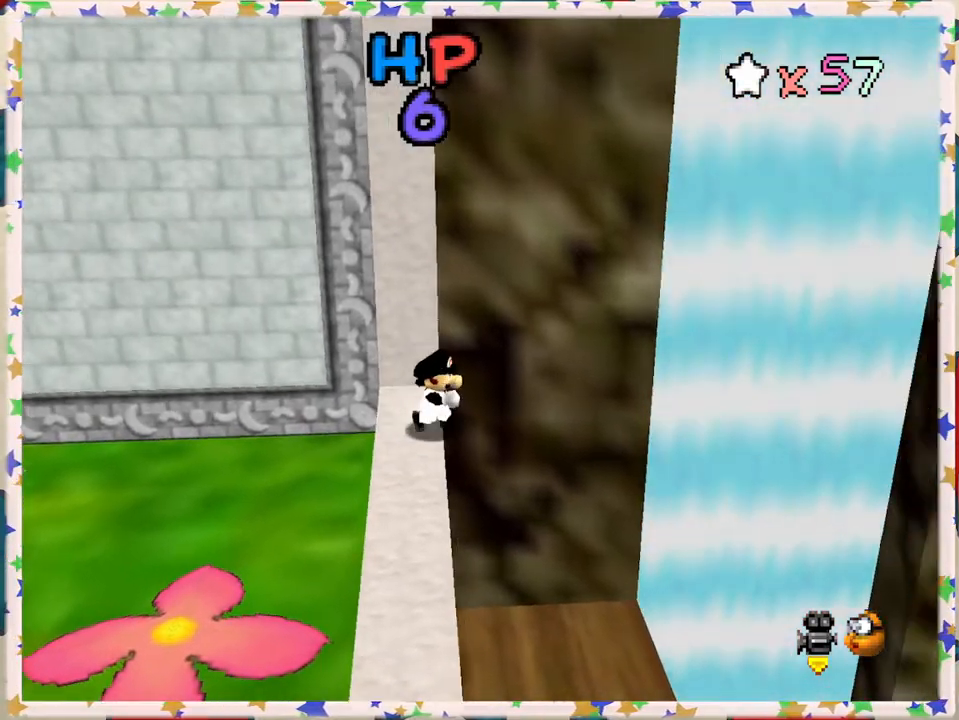
{"buttons": [], "left_stick": "down-left", "events": [[317, "left_stick", "down-left"]]}
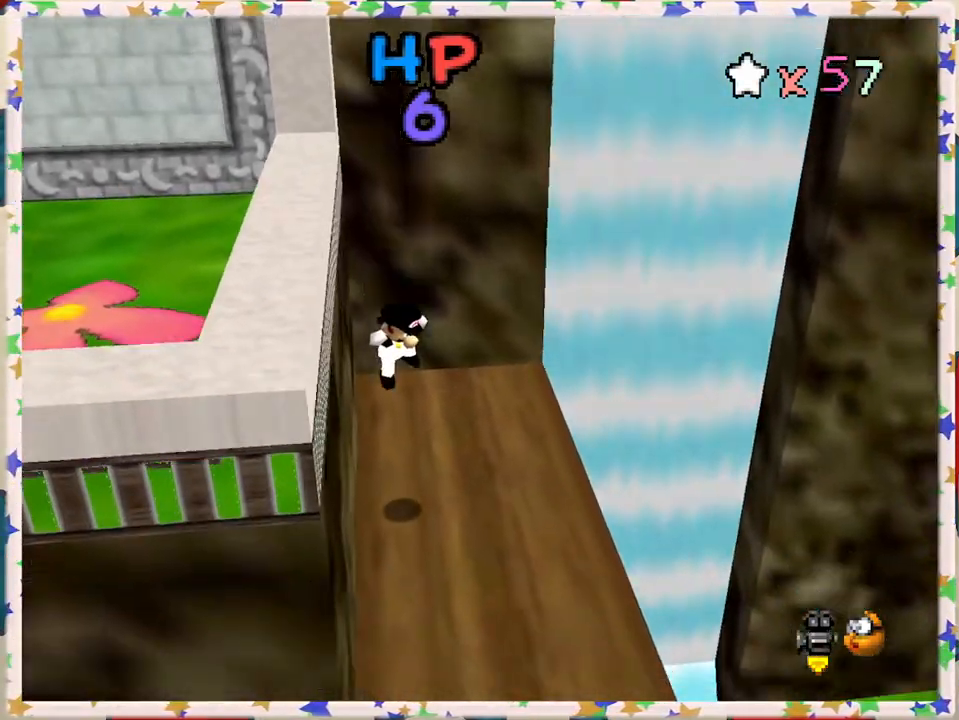
{"buttons": ["C_LEFT"], "left_stick": "down", "events": [[150, "left_stick", "down"], [467, "C_LEFT", "down"]]}
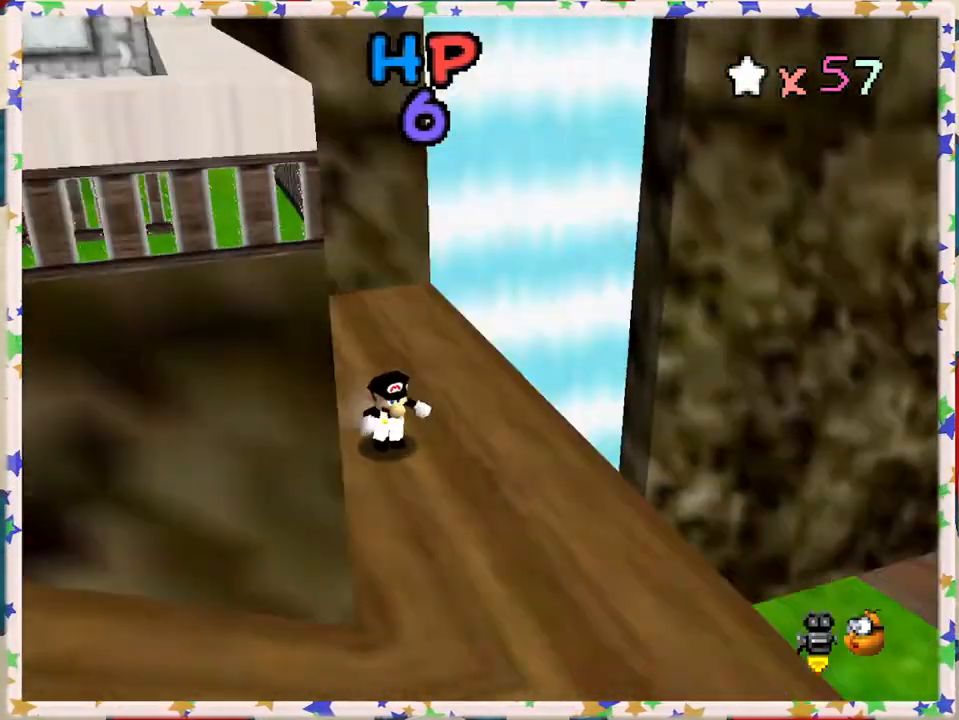
{"buttons": [], "left_stick": "down-right", "events": [[67, "C_LEFT", "up"], [350, "left_stick", "down-right"]]}
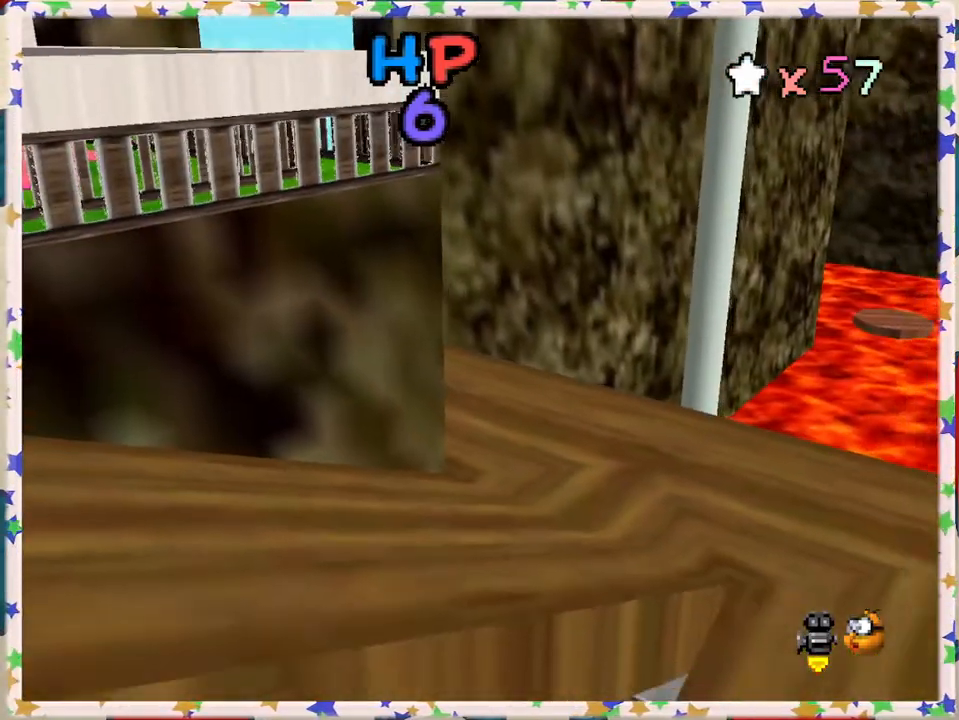
{"buttons": [], "left_stick": "down", "events": [[50, "C_RIGHT", "down"], [233, "C_RIGHT", "up"], [467, "left_stick", "down"]]}
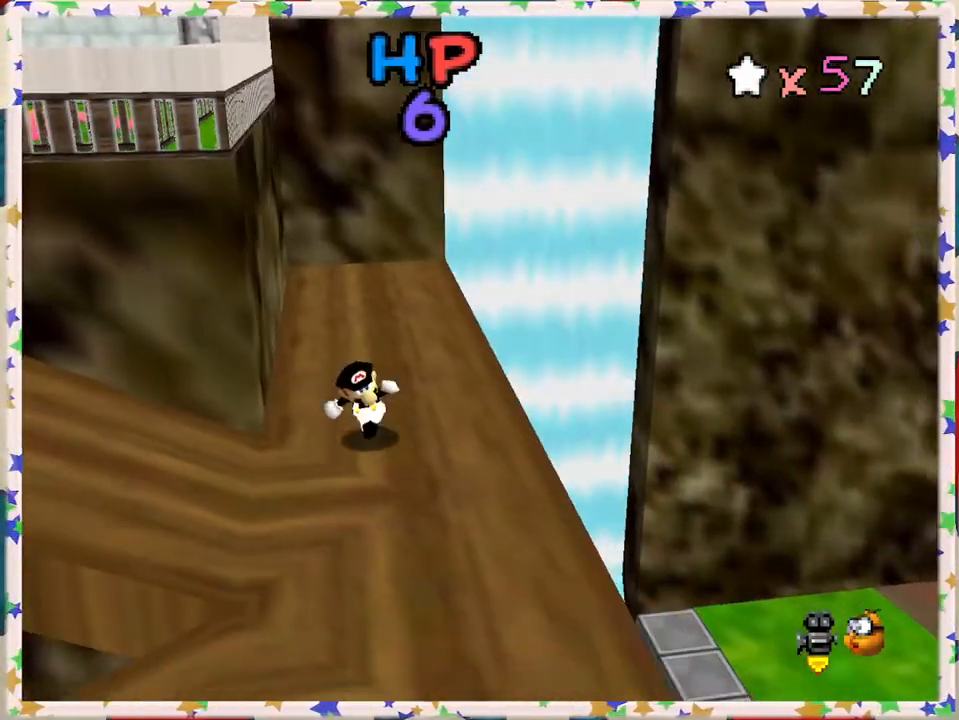
{"buttons": [], "left_stick": "up-right", "events": [[317, "left_stick", "right"], [417, "left_stick", "up-right"]]}
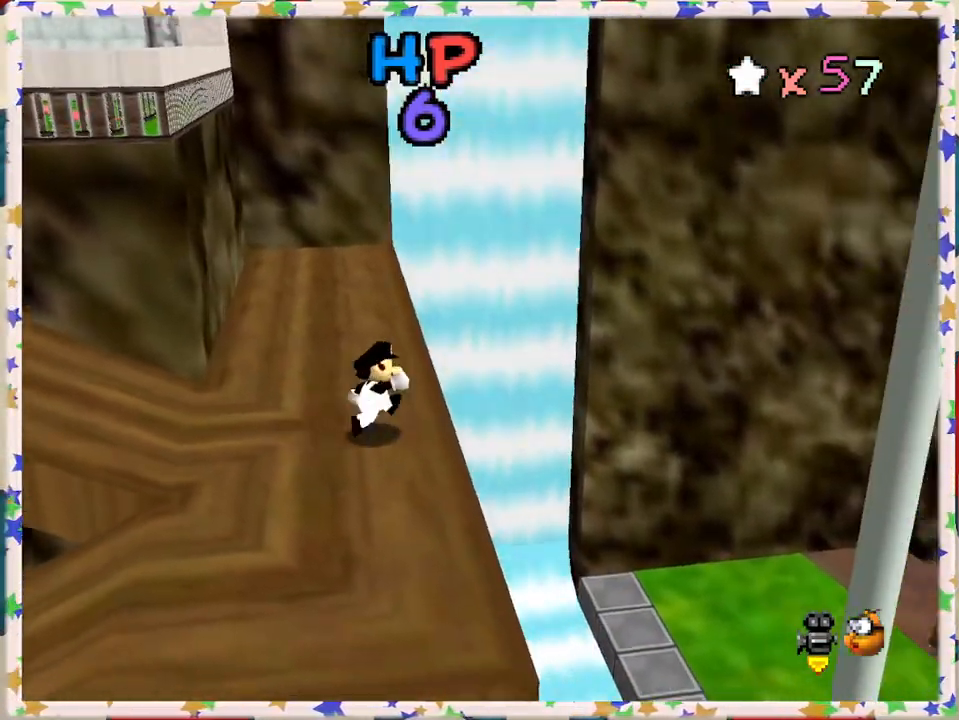
{"buttons": [], "left_stick": "right", "events": [[100, "A", "down"], [350, "A", "up"], [367, "left_stick", "right"]]}
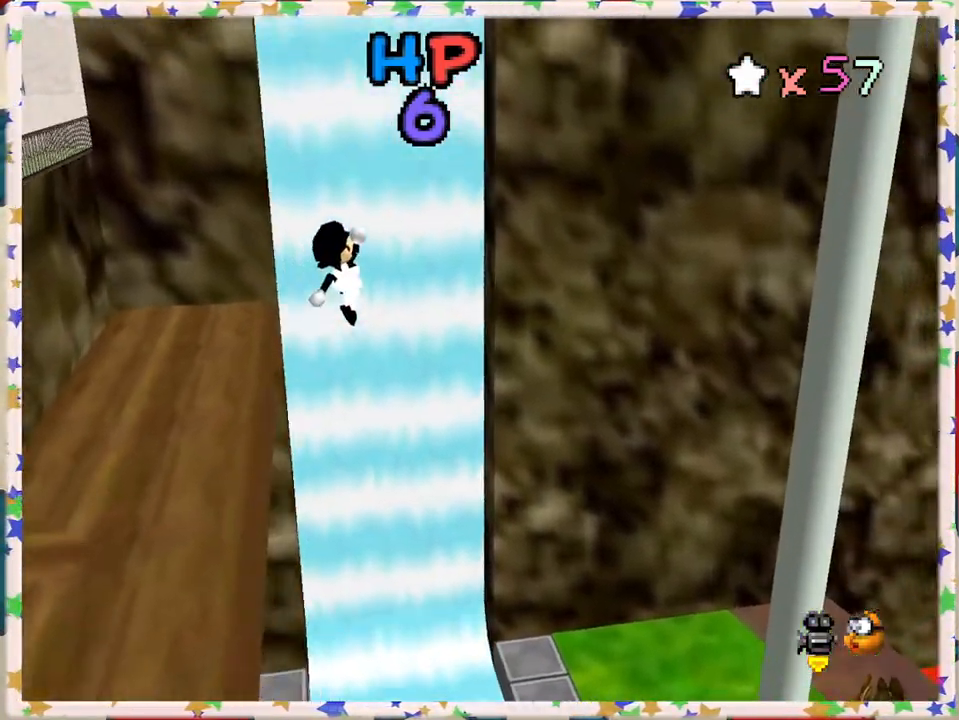
{"buttons": [], "left_stick": "center", "events": [[383, "left_stick", "center"]]}
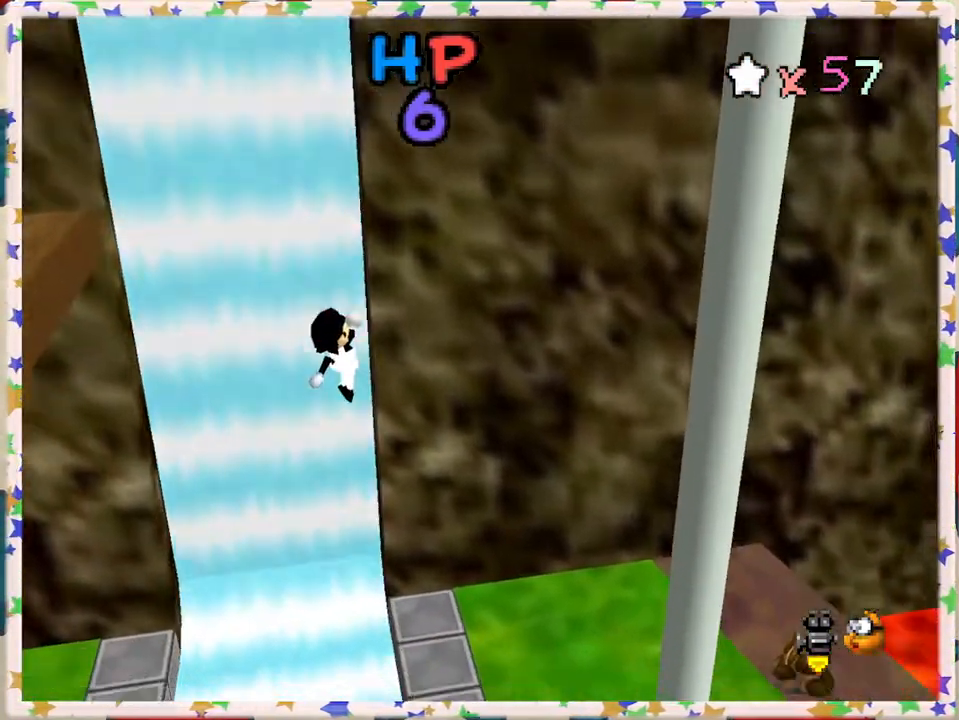
{"buttons": [], "left_stick": "down-left", "events": [[83, "left_stick", "down-left"], [200, "left_stick", "center"], [250, "left_stick", "up"], [367, "B", "down"], [417, "left_stick", "left"], [467, "left_stick", "down-left"], [500, "B", "up"]]}
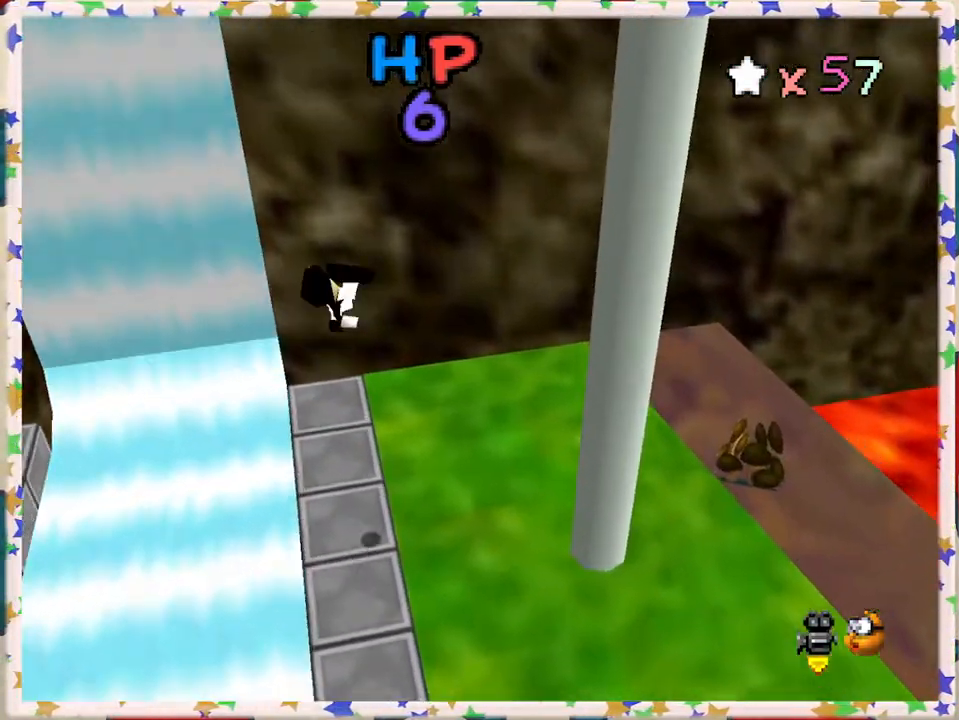
{"buttons": ["C_LEFT"], "left_stick": "up-left", "events": [[217, "left_stick", "left"], [317, "left_stick", "center"], [400, "C_LEFT", "down"], [450, "left_stick", "up-left"]]}
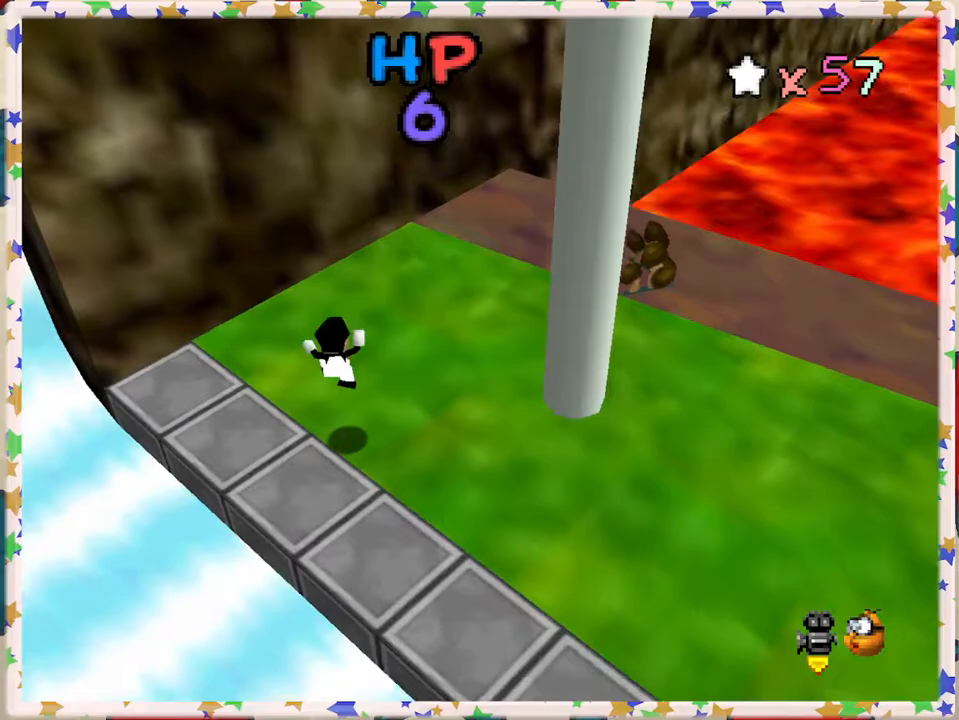
{"buttons": [], "left_stick": "down-left", "events": [[33, "C_LEFT", "up"], [33, "left_stick", "left"], [150, "C_LEFT", "down"], [267, "C_LEFT", "up"], [467, "left_stick", "down-left"]]}
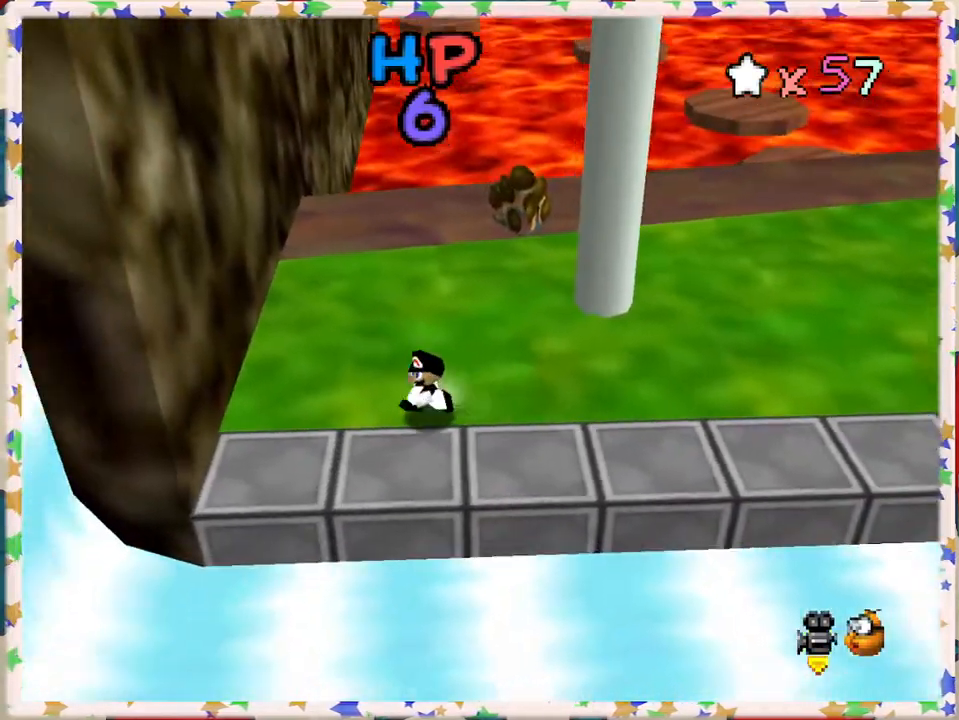
{"buttons": [], "left_stick": "center", "events": [[233, "left_stick", "left"], [300, "C_LEFT", "down"], [333, "left_stick", "center"], [383, "C_LEFT", "up"]]}
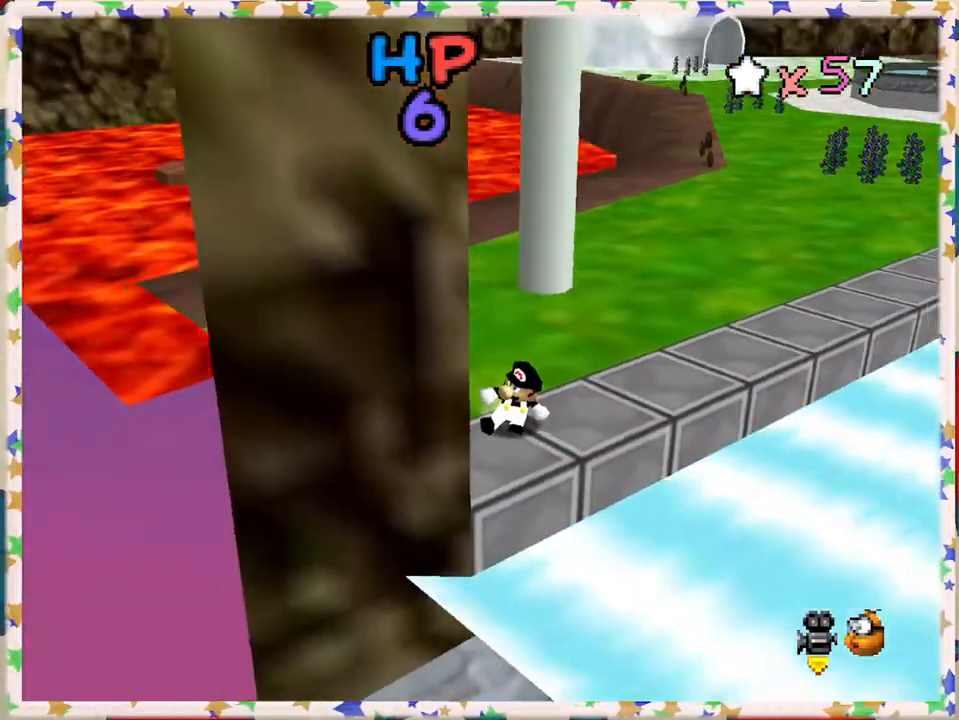
{"buttons": ["C_LEFT"], "left_stick": "center", "events": [[167, "left_stick", "down"], [383, "left_stick", "center"], [433, "C_LEFT", "down"]]}
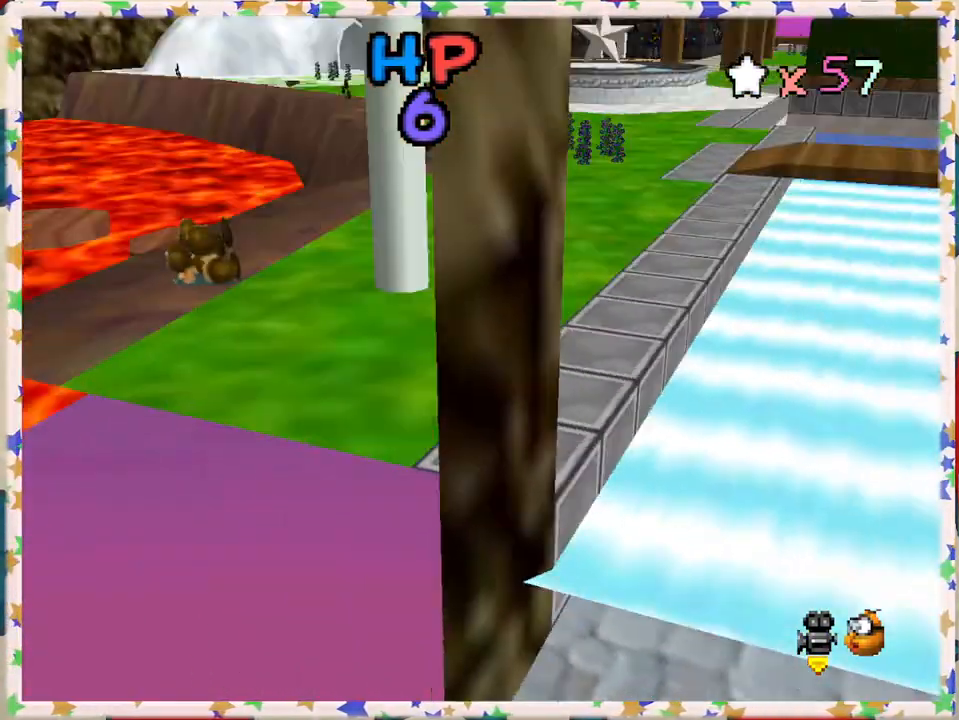
{"buttons": [], "left_stick": "center", "events": [[67, "C_LEFT", "up"]]}
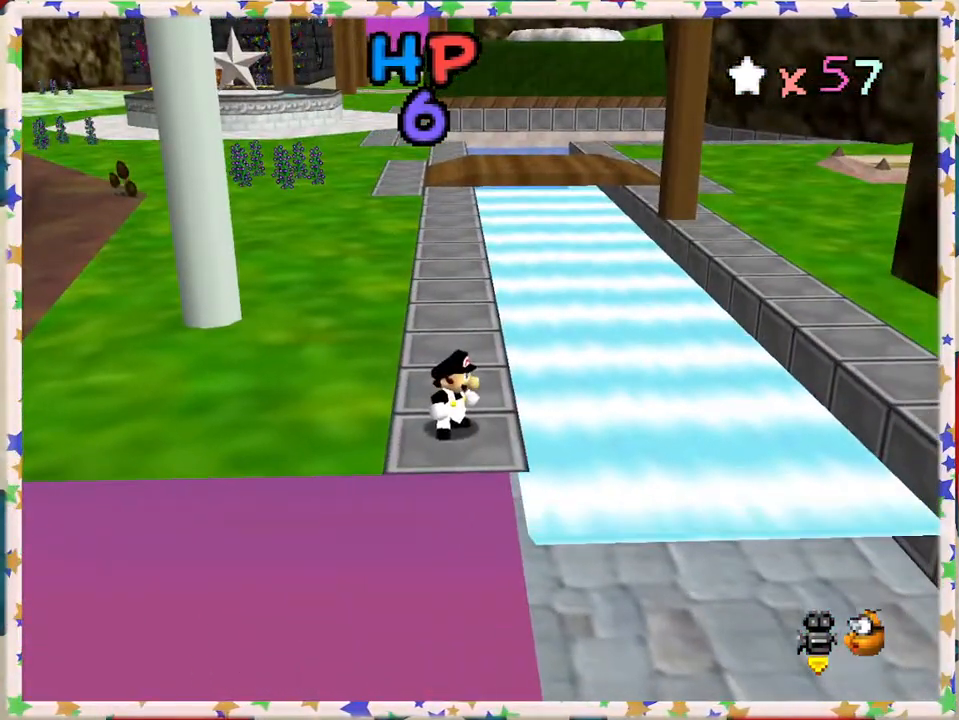
{"buttons": [], "left_stick": "down-right", "events": [[67, "left_stick", "right"], [200, "A", "down"], [300, "A", "up"], [400, "left_stick", "down-right"]]}
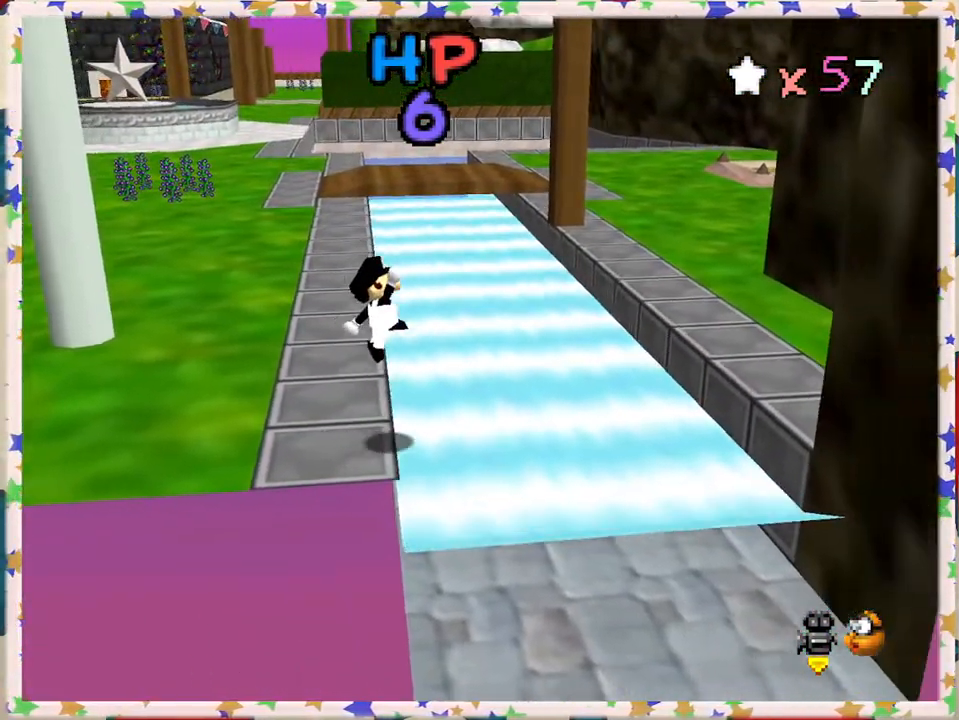
{"buttons": [], "left_stick": "up", "events": [[217, "left_stick", "down"], [417, "left_stick", "center"], [500, "left_stick", "up"]]}
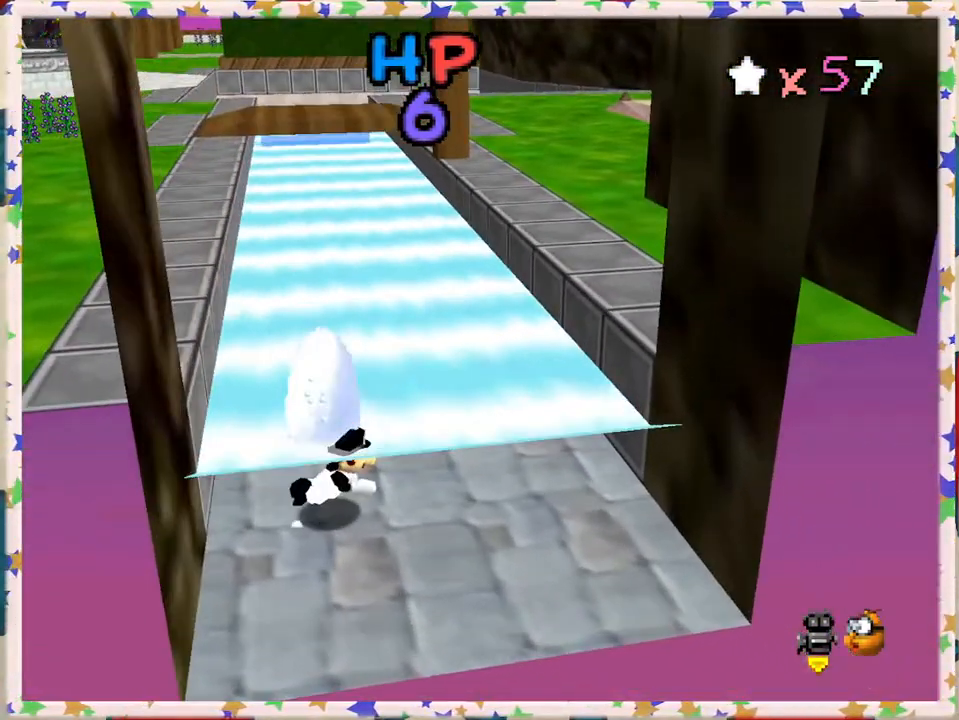
{"buttons": [], "left_stick": "up-left", "events": [[333, "left_stick", "up-left"]]}
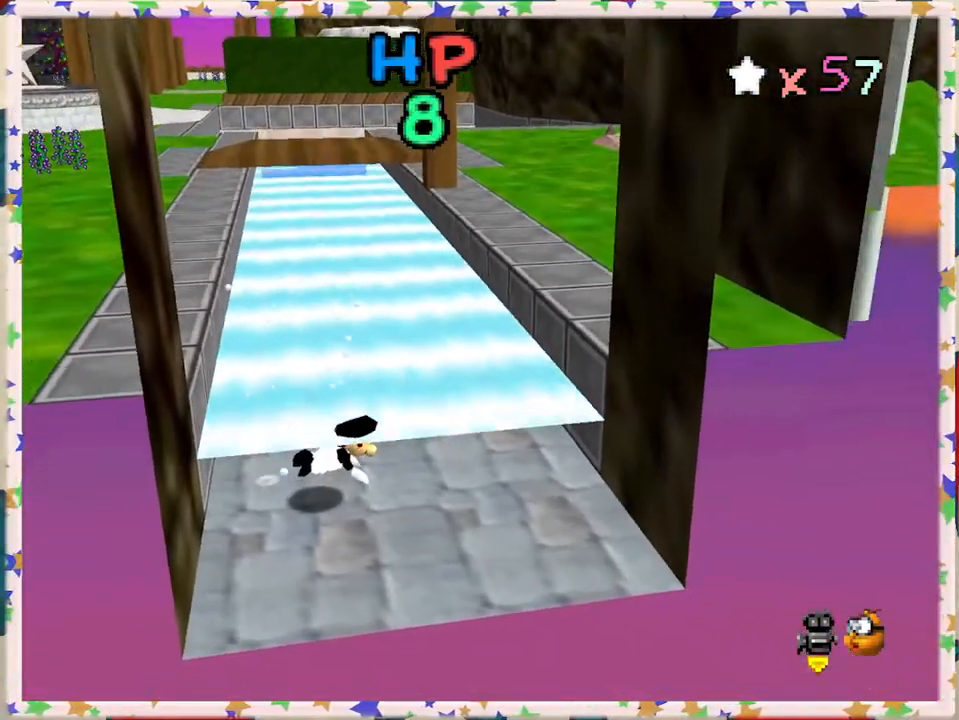
{"buttons": [], "left_stick": "up-left", "events": [[17, "A", "down"], [400, "A", "up"]]}
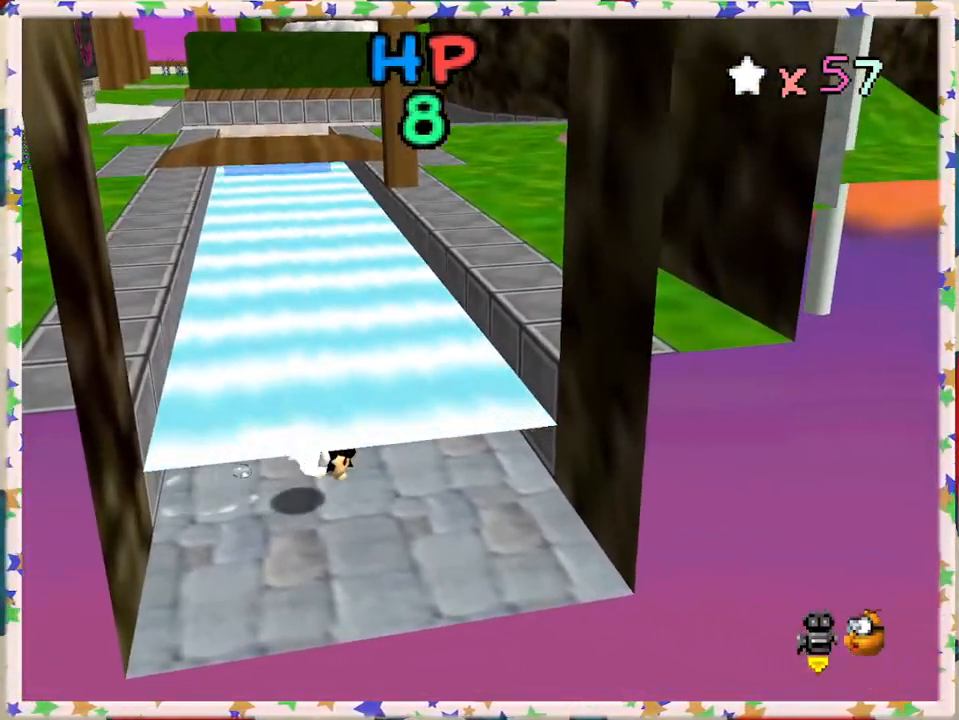
{"buttons": ["A"], "left_stick": "up-left", "events": [[333, "A", "down"]]}